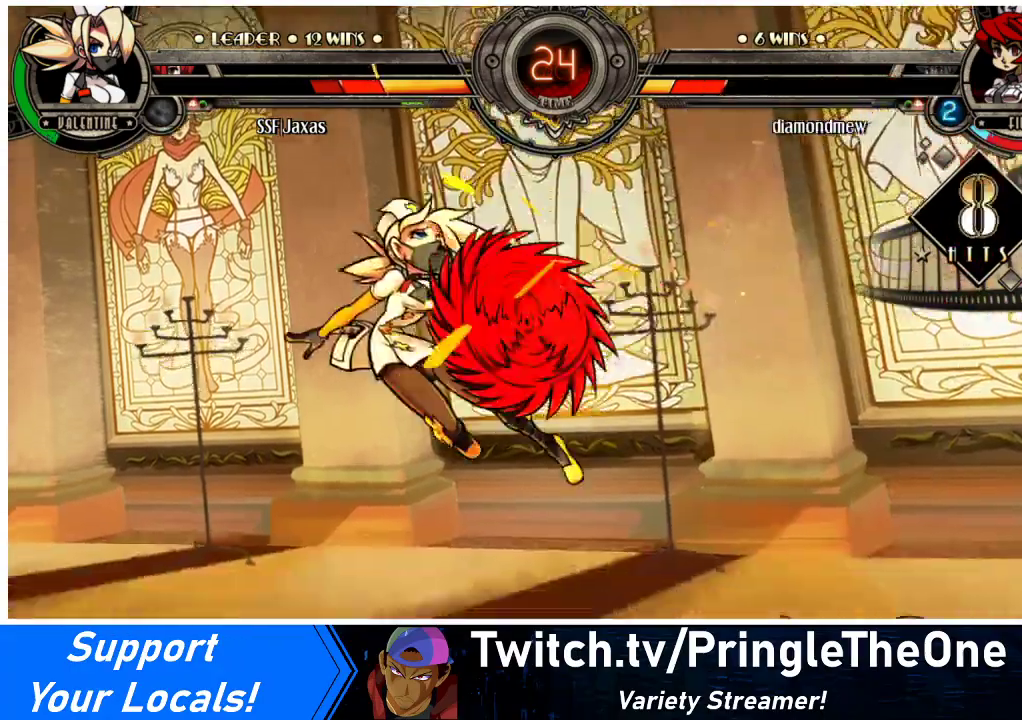
Gameplay with a controller (arcade stick); each line is a JSON object with the inputs held at the frame after it. "events" lists button and stick changes between this image and that frame as [ms after this image, input, new state], when the widget could be followed in between. Not read: L3 R3.
{"buttons": ["SQUARE", "DPAD_LEFT"], "events": [[200, "SQUARE", "up"], [400, "SQUARE", "down"]]}
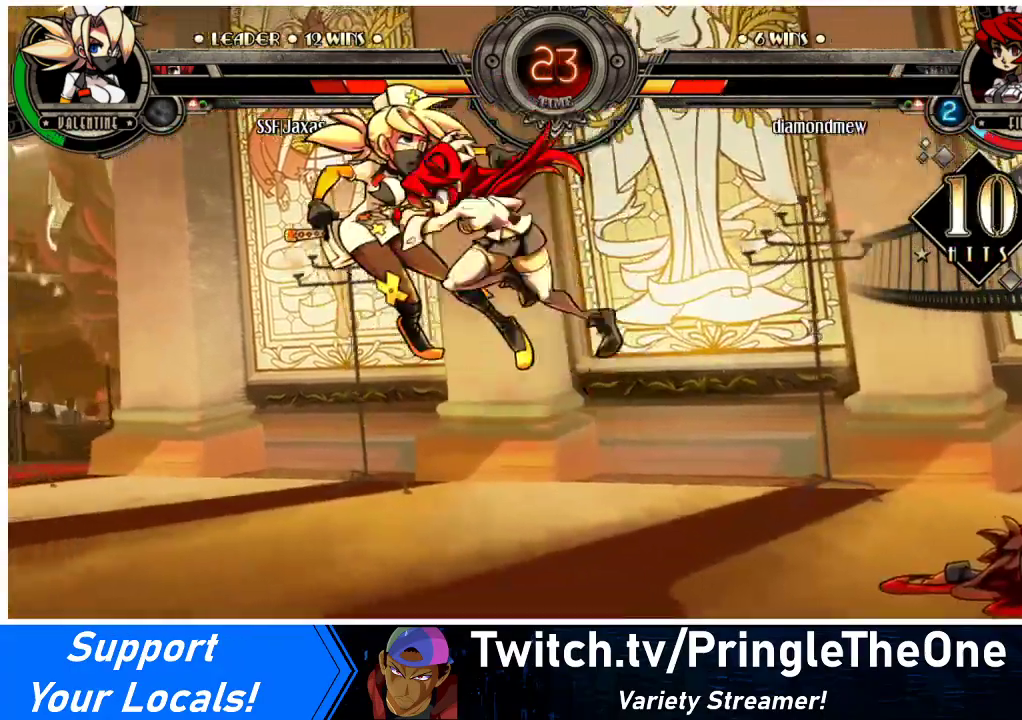
{"buttons": ["DPAD_LEFT"], "events": [[133, "SQUARE", "up"], [200, "SQUARE", "down"], [333, "SQUARE", "up"]]}
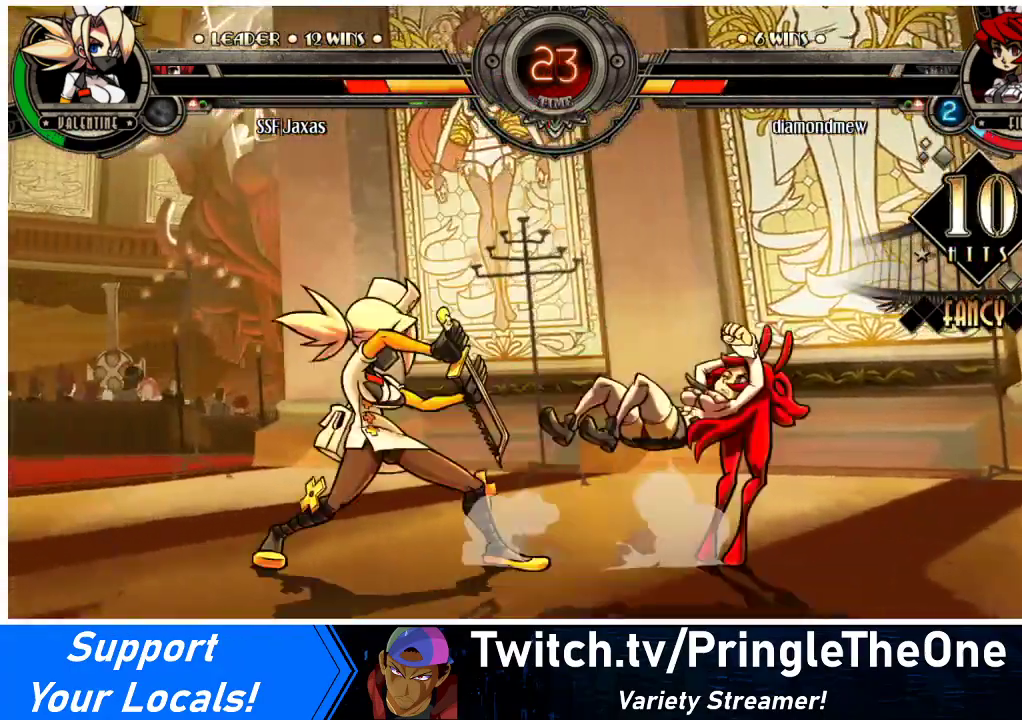
{"buttons": ["SQUARE", "DPAD_DOWN", "DPAD_LEFT"], "events": [[67, "DPAD_DOWN", "down"], [400, "SQUARE", "down"], [400, "TRIANGLE", "down"], [500, "TRIANGLE", "up"]]}
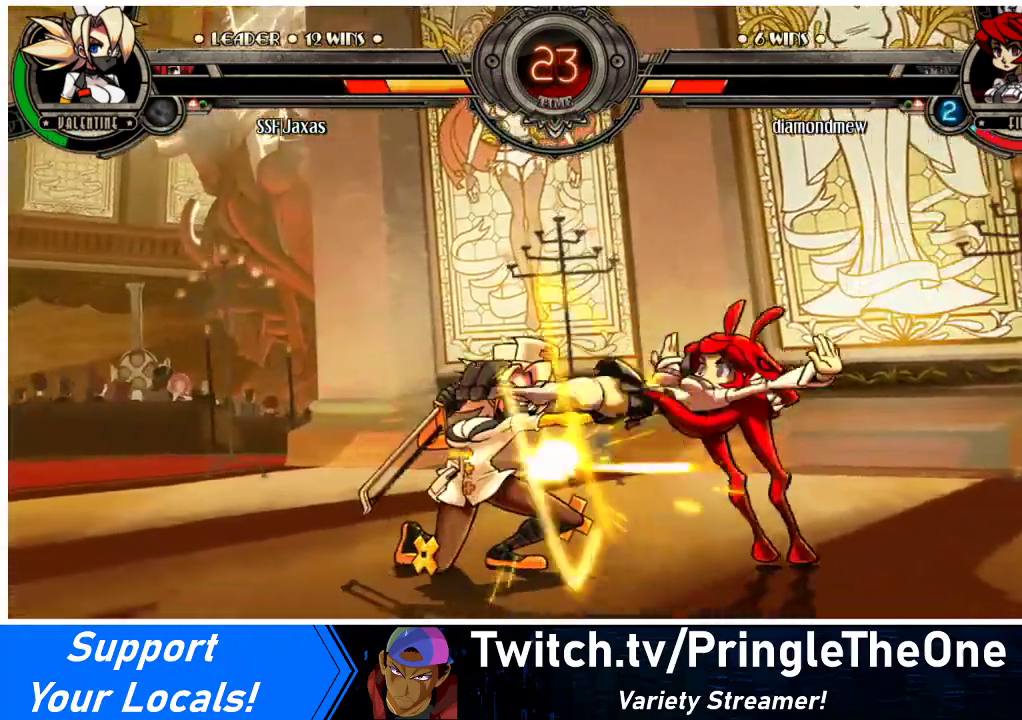
{"buttons": [], "events": [[33, "DPAD_DOWN", "up"], [33, "SQUARE", "up"], [67, "DPAD_LEFT", "up"], [200, "R2", "down"], [300, "R2", "up"], [400, "R2", "down"], [500, "R2", "up"]]}
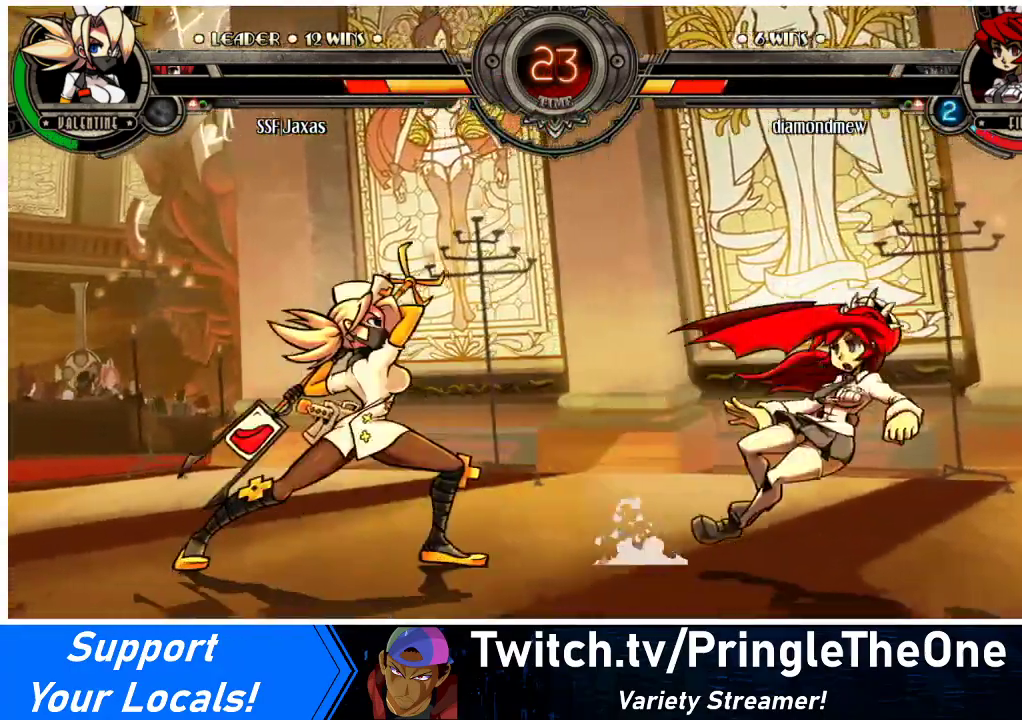
{"buttons": ["DPAD_LEFT"], "events": [[67, "DPAD_LEFT", "down"]]}
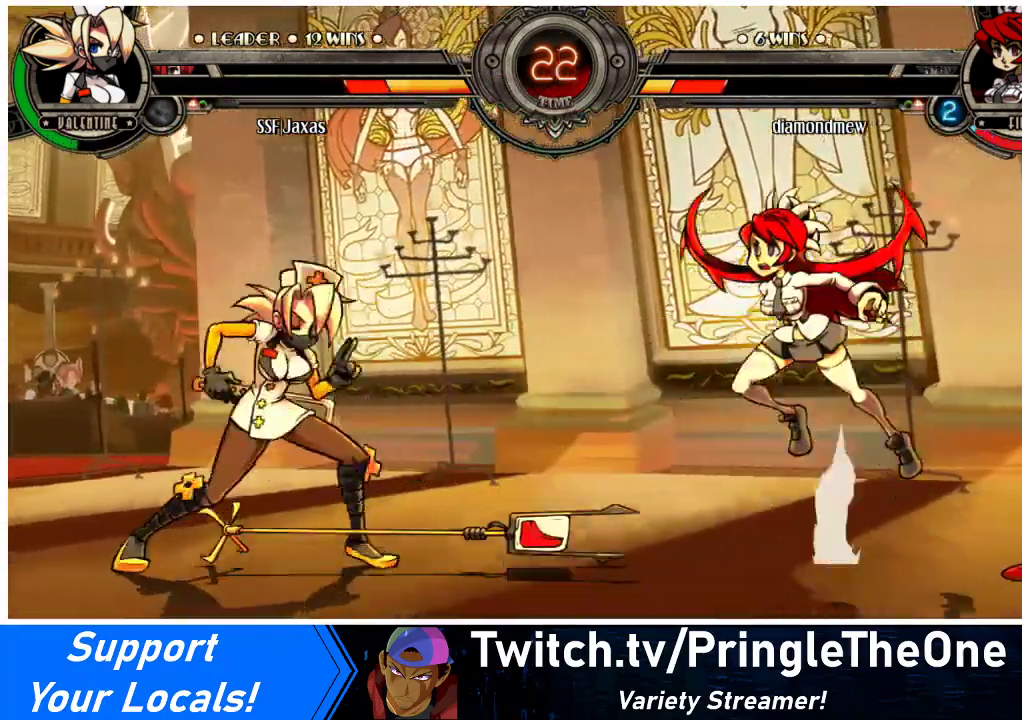
{"buttons": [], "events": [[133, "DPAD_UP", "down"], [267, "DPAD_UP", "up"], [300, "DPAD_LEFT", "up"], [333, "DPAD_DOWN", "down"], [367, "DPAD_RIGHT", "down"], [400, "DPAD_DOWN", "up"], [400, "R1", "down"], [433, "DPAD_RIGHT", "up"], [467, "R1", "up"]]}
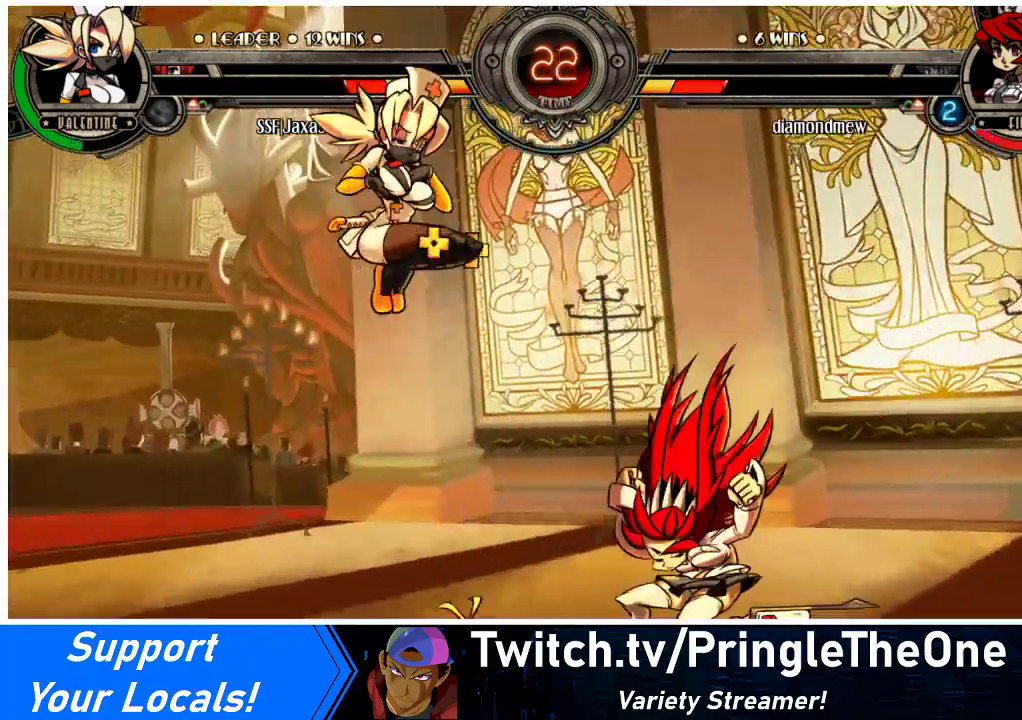
{"buttons": ["DPAD_RIGHT"], "events": [[367, "DPAD_RIGHT", "down"], [433, "DPAD_RIGHT", "up"], [467, "DPAD_RIGHT", "down"]]}
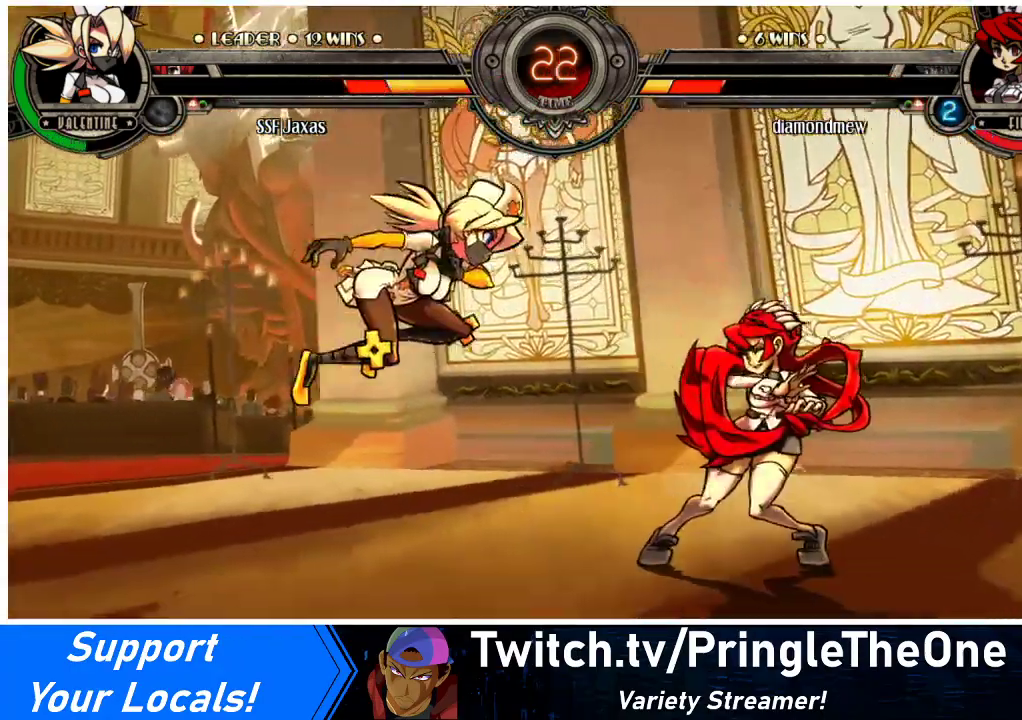
{"buttons": [], "events": [[100, "TRIANGLE", "down"], [167, "DPAD_RIGHT", "up"], [200, "TRIANGLE", "up"]]}
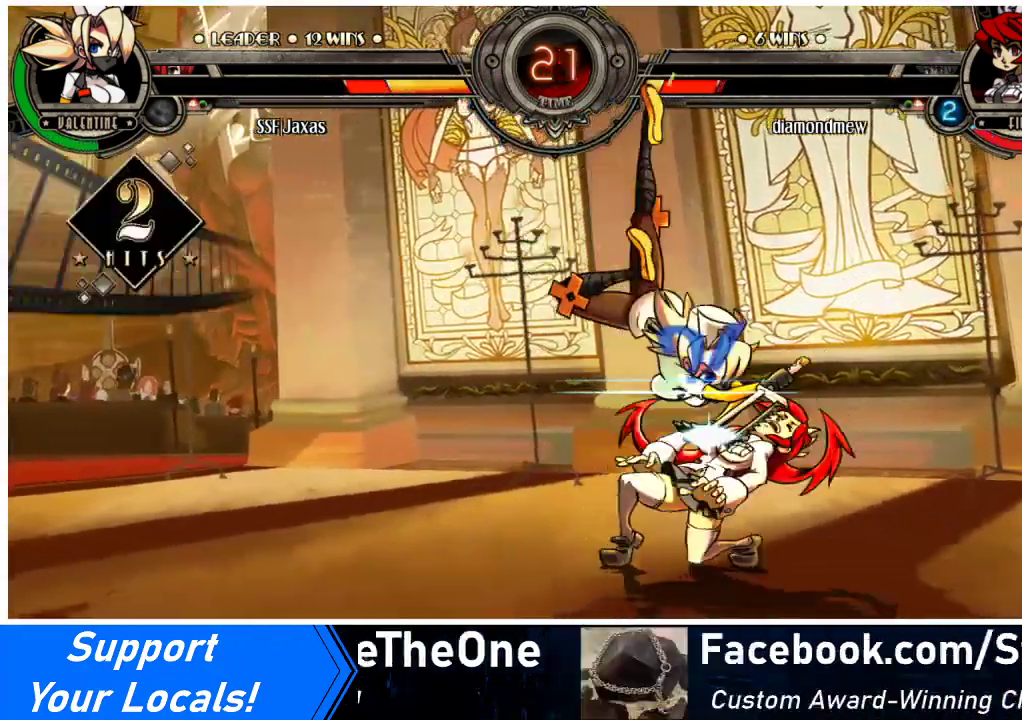
{"buttons": ["SQUARE"], "events": [[133, "SQUARE", "down"], [300, "SQUARE", "up"], [367, "SQUARE", "down"], [467, "SQUARE", "up"], [500, "SQUARE", "down"]]}
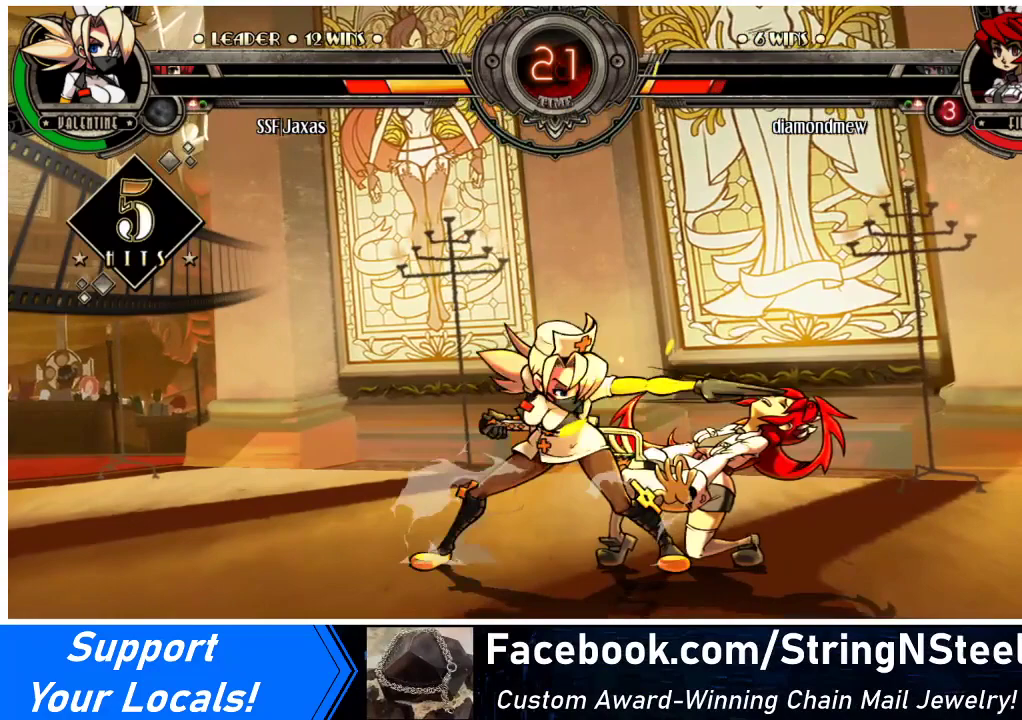
{"buttons": ["TRIANGLE"], "events": [[100, "SQUARE", "up"], [200, "SQUARE", "down"], [300, "SQUARE", "up"], [433, "TRIANGLE", "down"]]}
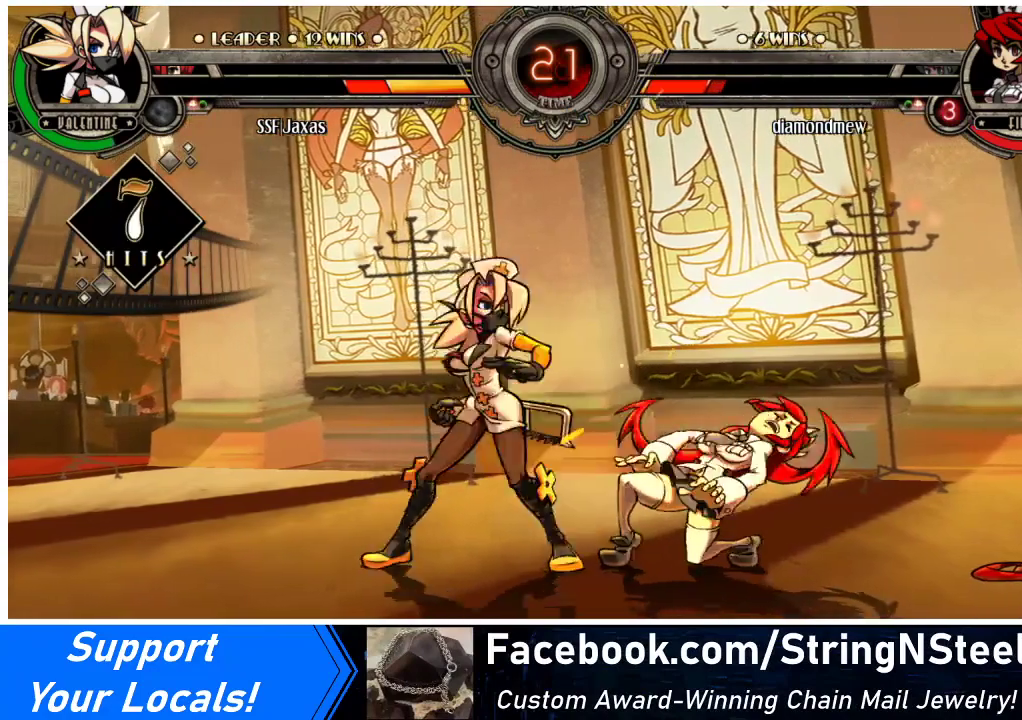
{"buttons": [], "events": [[67, "TRIANGLE", "up"], [133, "TRIANGLE", "down"], [233, "TRIANGLE", "up"], [300, "TRIANGLE", "down"], [400, "TRIANGLE", "up"]]}
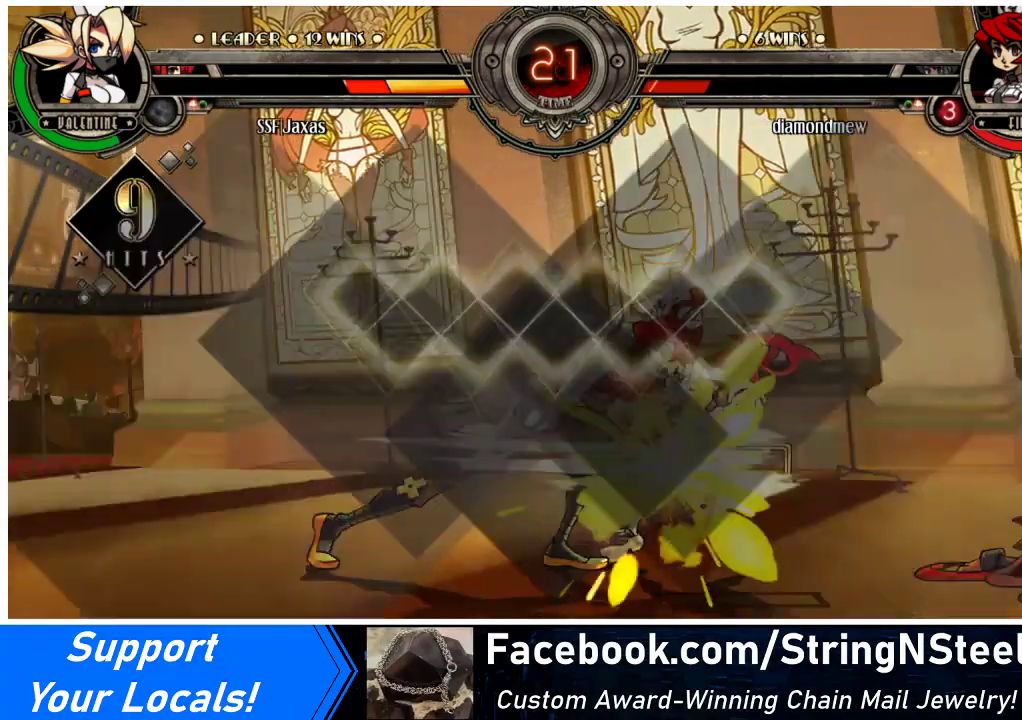
{"buttons": [], "events": []}
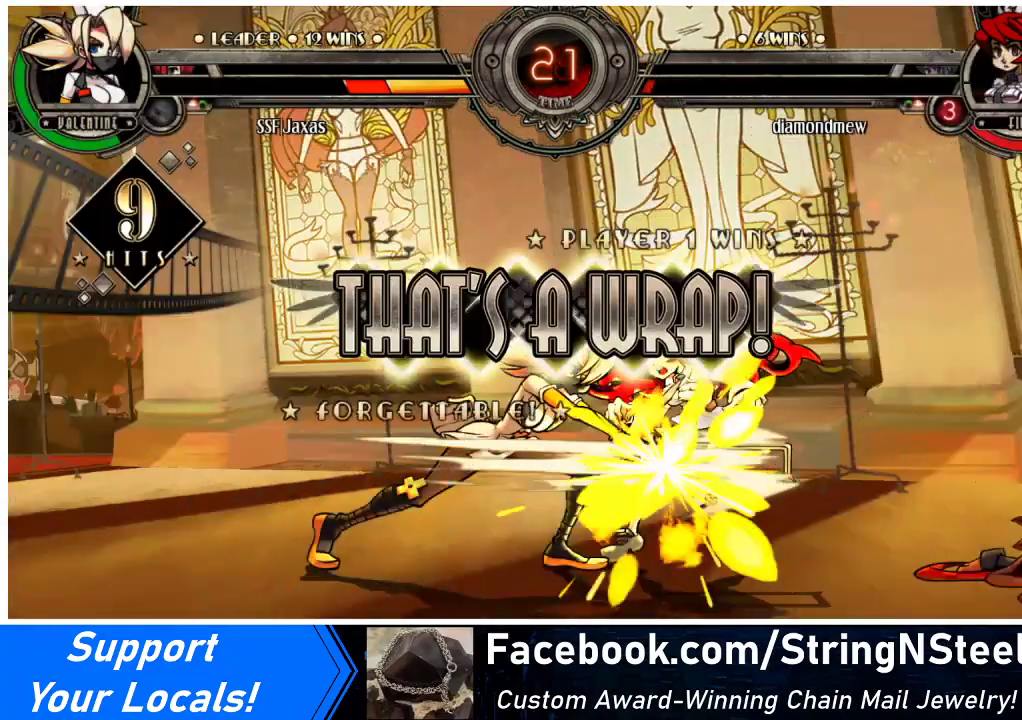
{"buttons": [], "events": []}
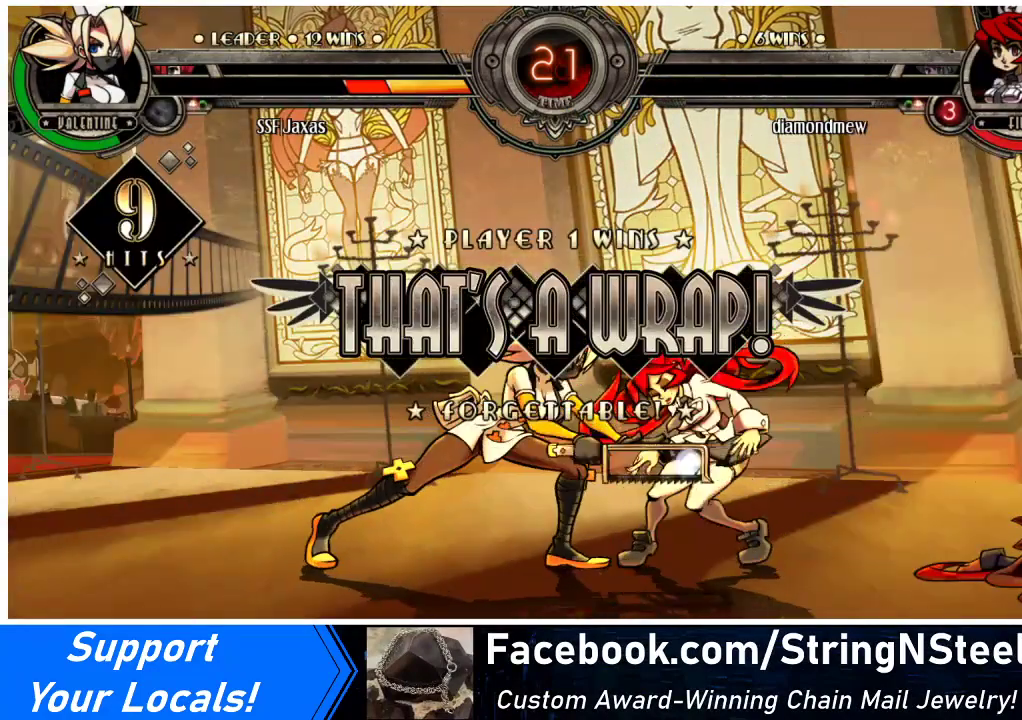
{"buttons": [], "events": []}
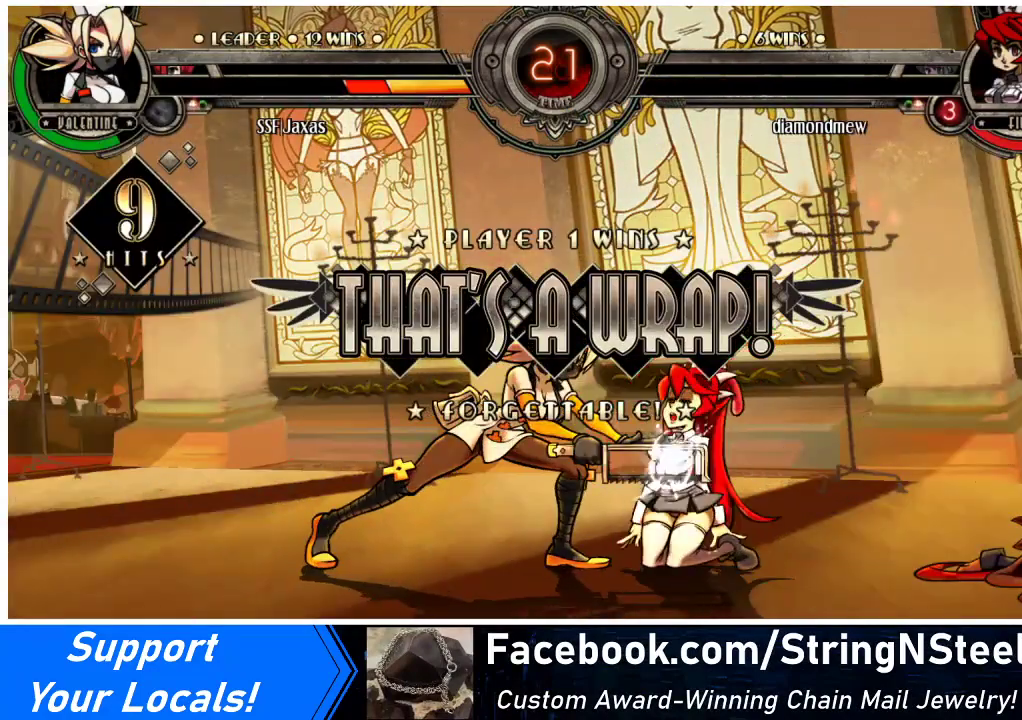
{"buttons": [], "events": []}
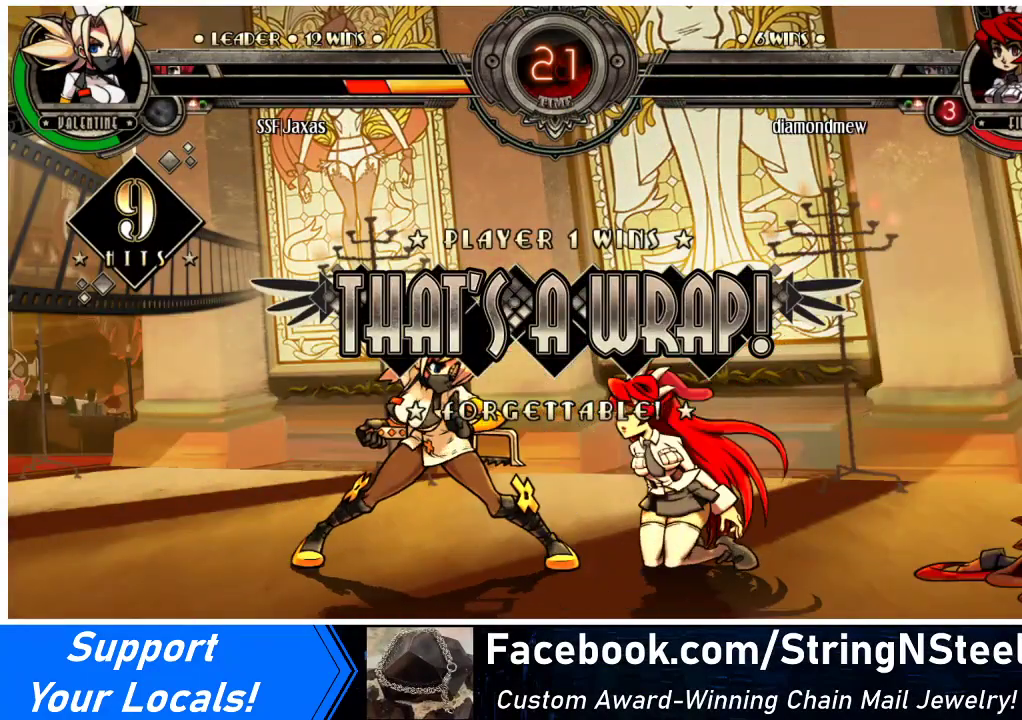
{"buttons": [], "events": [[233, "CROSS", "down"], [333, "CROSS", "up"]]}
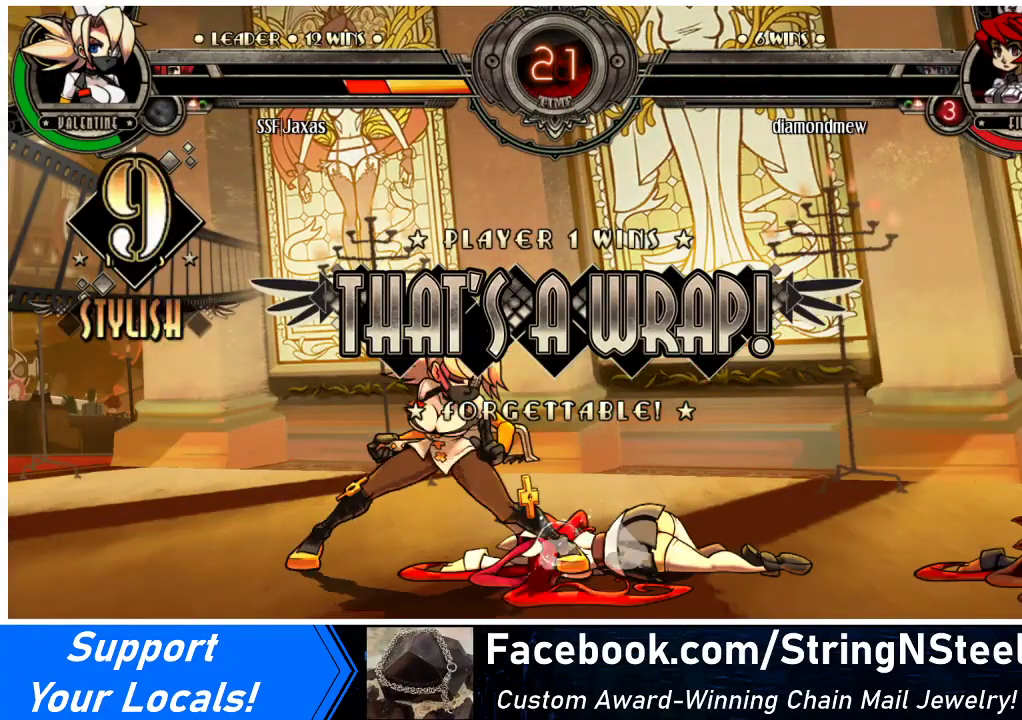
{"buttons": [], "events": [[233, "CROSS", "down"], [367, "CROSS", "up"]]}
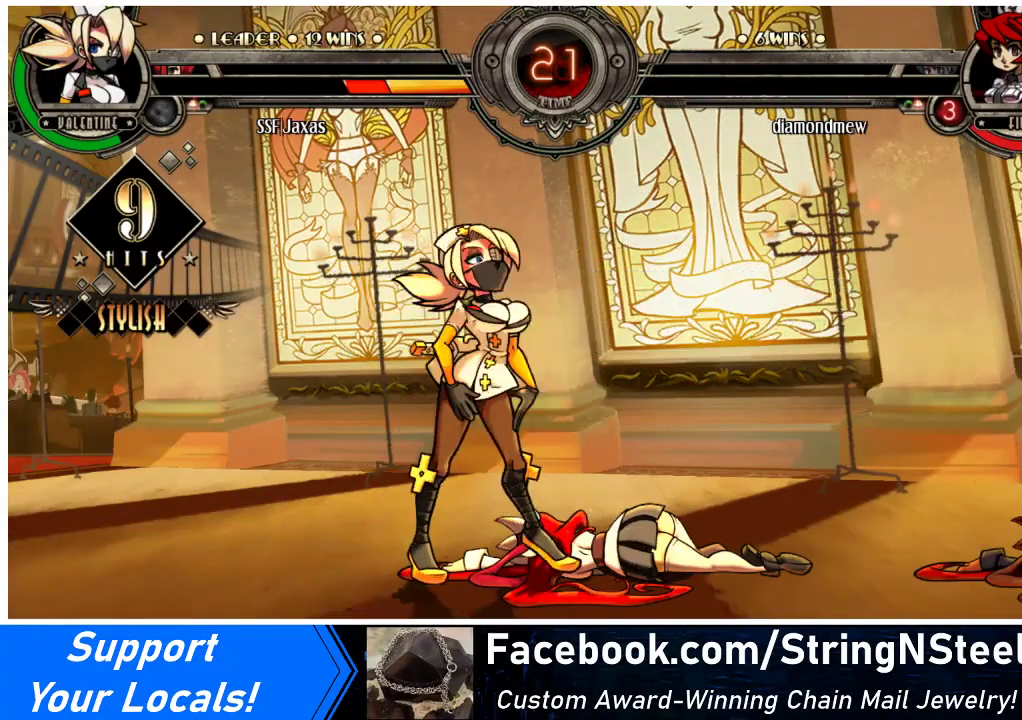
{"buttons": [], "events": [[233, "CROSS", "down"], [400, "CROSS", "up"]]}
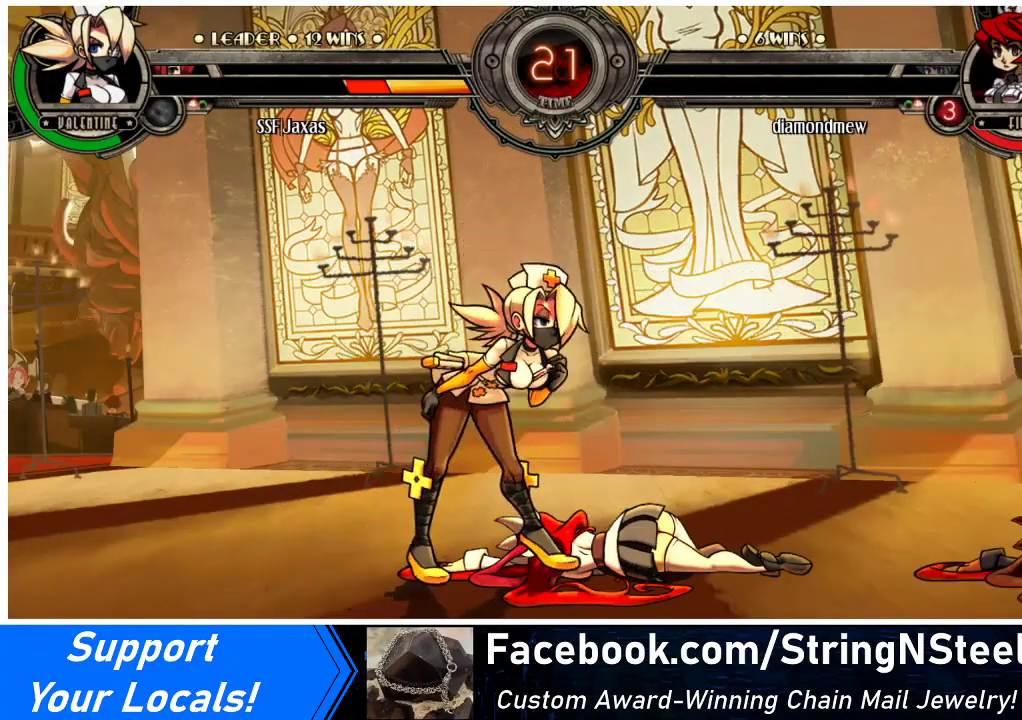
{"buttons": [], "events": [[300, "CROSS", "down"], [433, "CROSS", "up"]]}
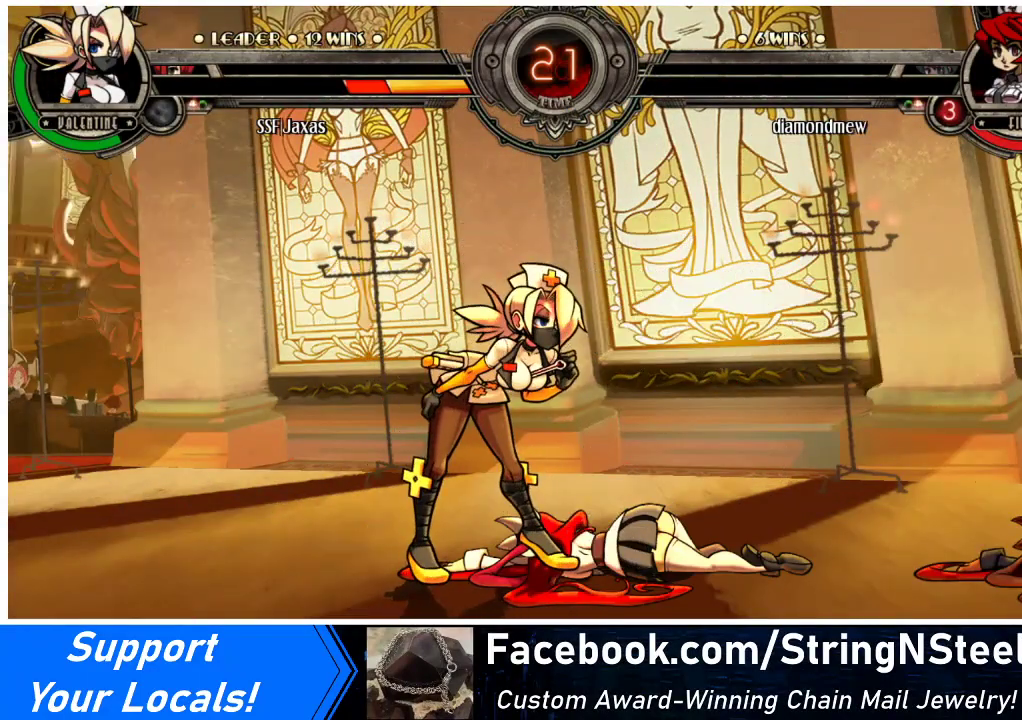
{"buttons": [], "events": []}
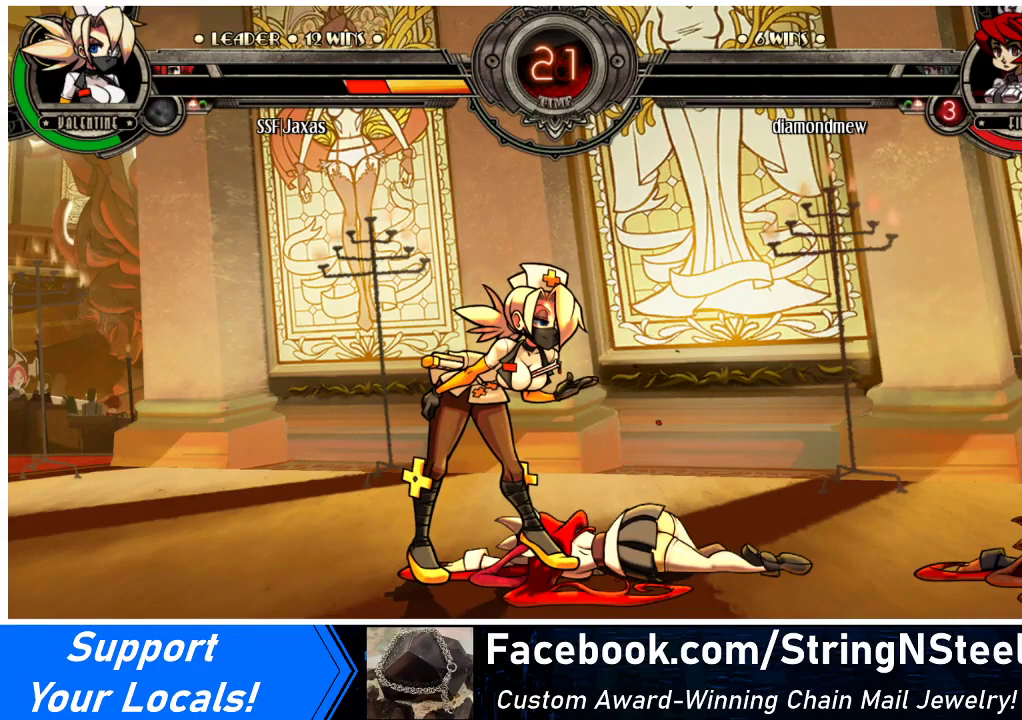
{"buttons": [], "events": [[67, "CROSS", "down"], [167, "CROSS", "up"]]}
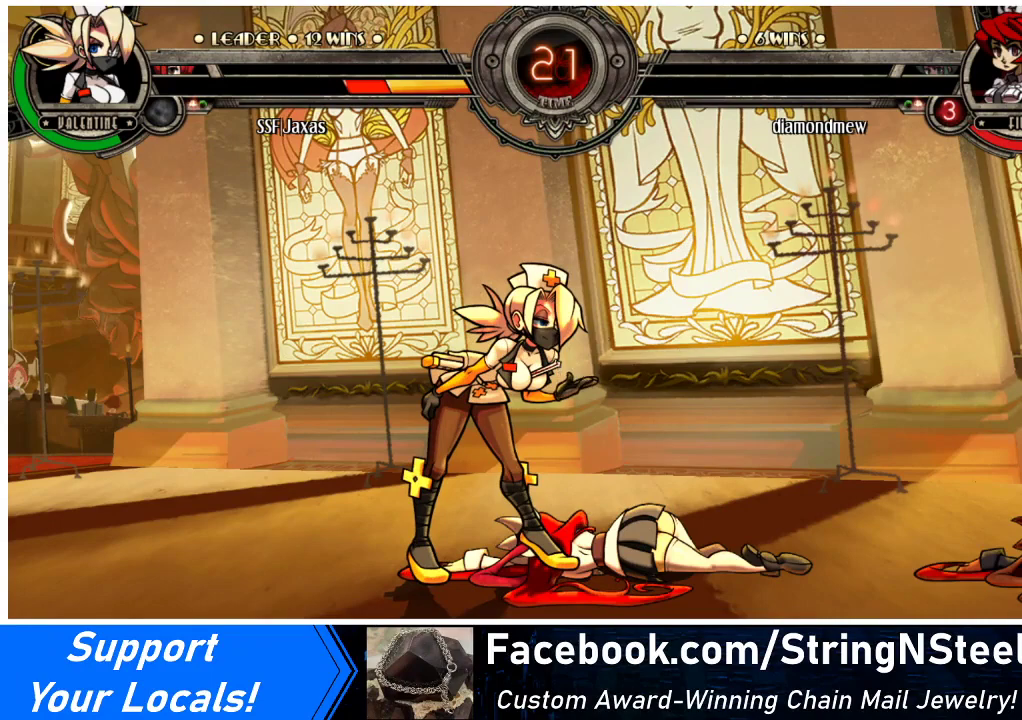
{"buttons": [], "events": [[267, "CROSS", "down"], [367, "CROSS", "up"]]}
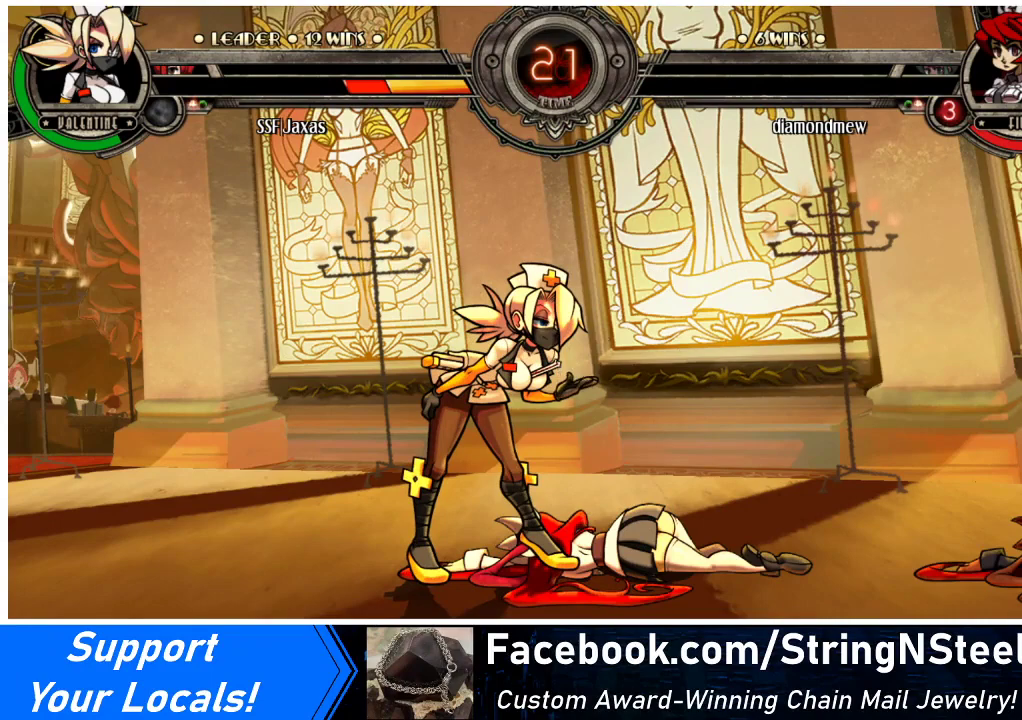
{"buttons": [], "events": []}
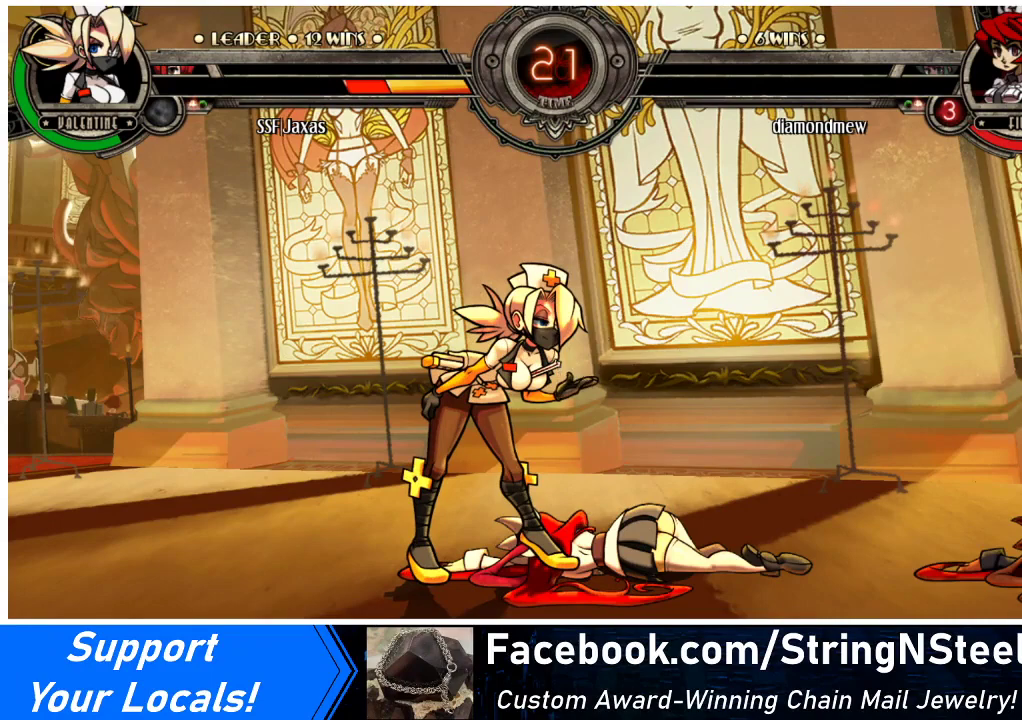
{"buttons": [], "events": []}
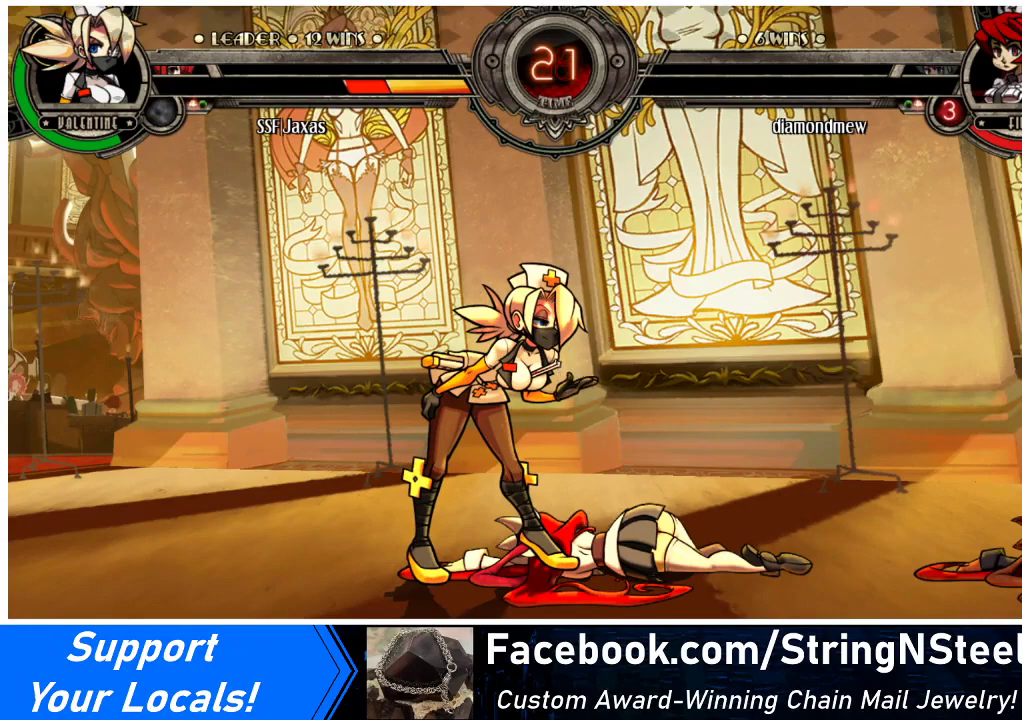
{"buttons": [], "events": [[333, "CROSS", "down"], [400, "CROSS", "up"]]}
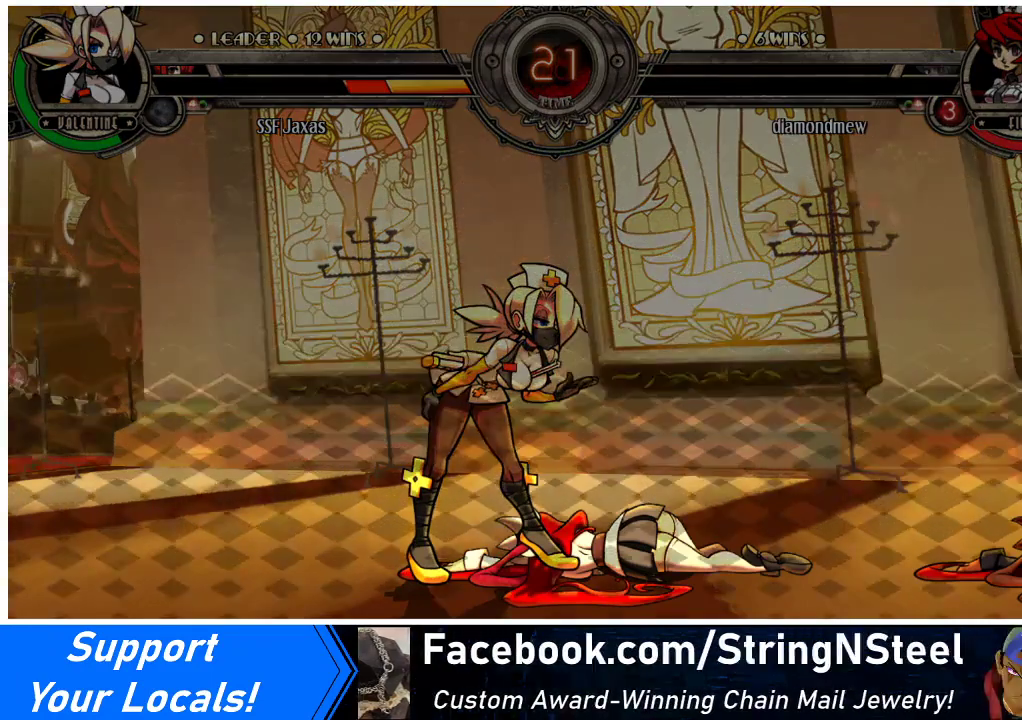
{"buttons": [], "events": []}
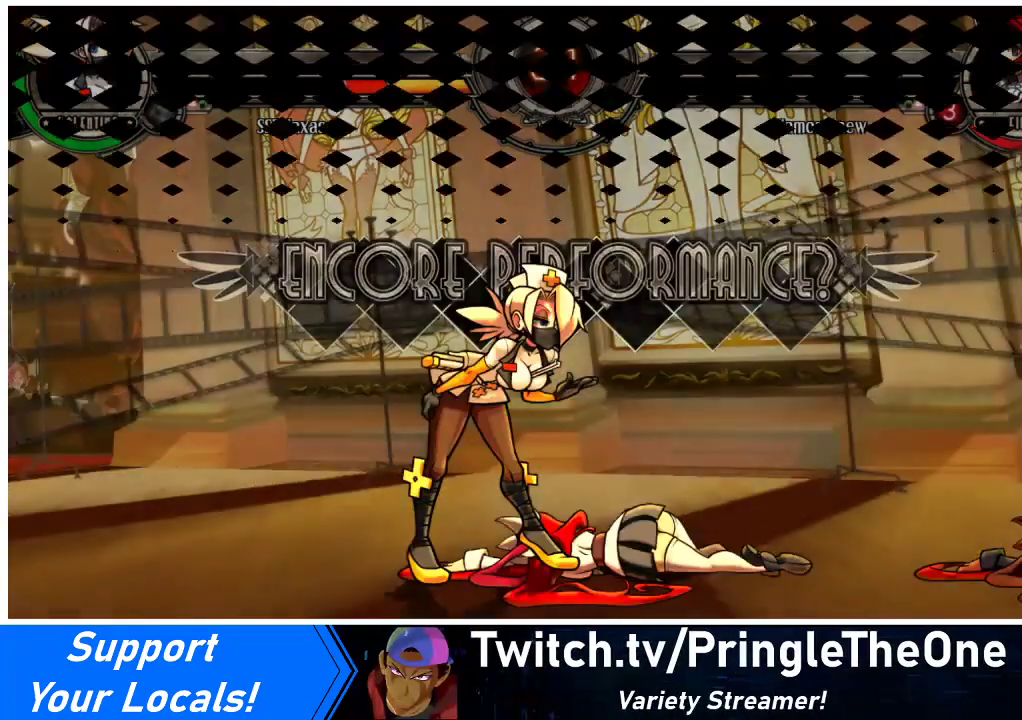
{"buttons": ["CROSS"], "events": [[500, "CROSS", "down"]]}
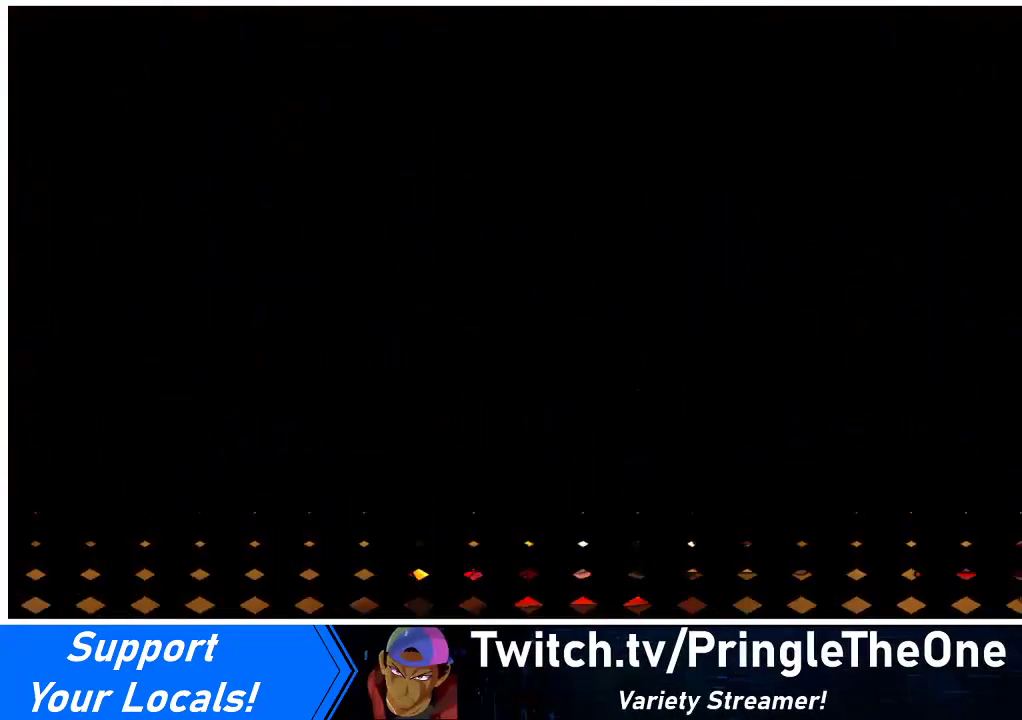
{"buttons": [], "events": [[133, "CROSS", "up"]]}
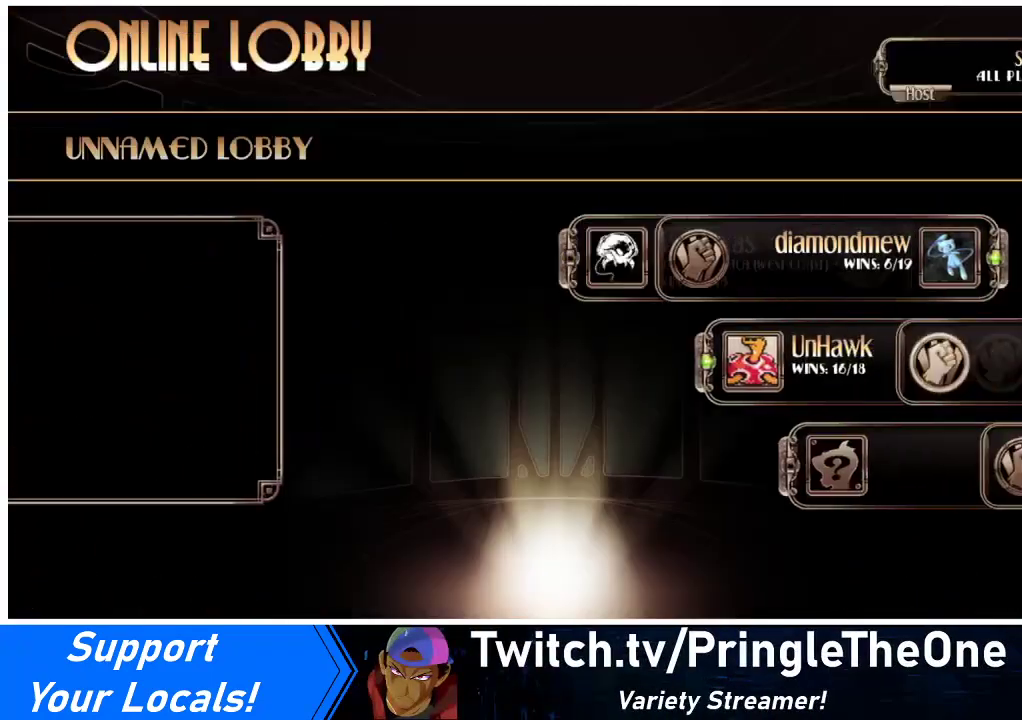
{"buttons": [], "events": []}
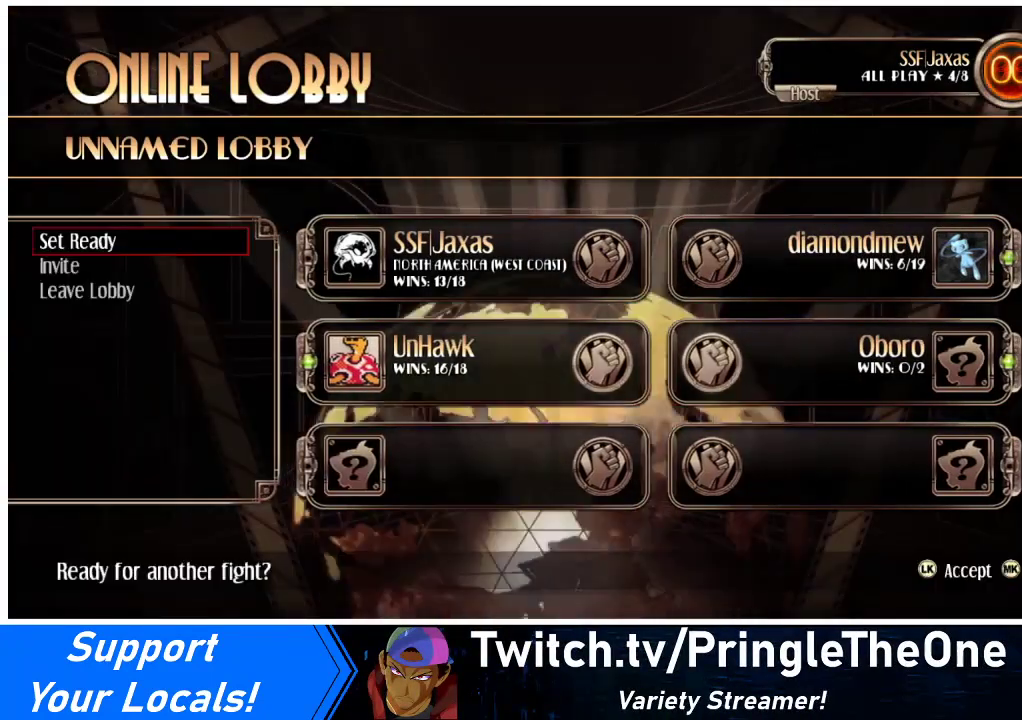
{"buttons": [], "events": [[300, "CROSS", "down"], [400, "CROSS", "up"]]}